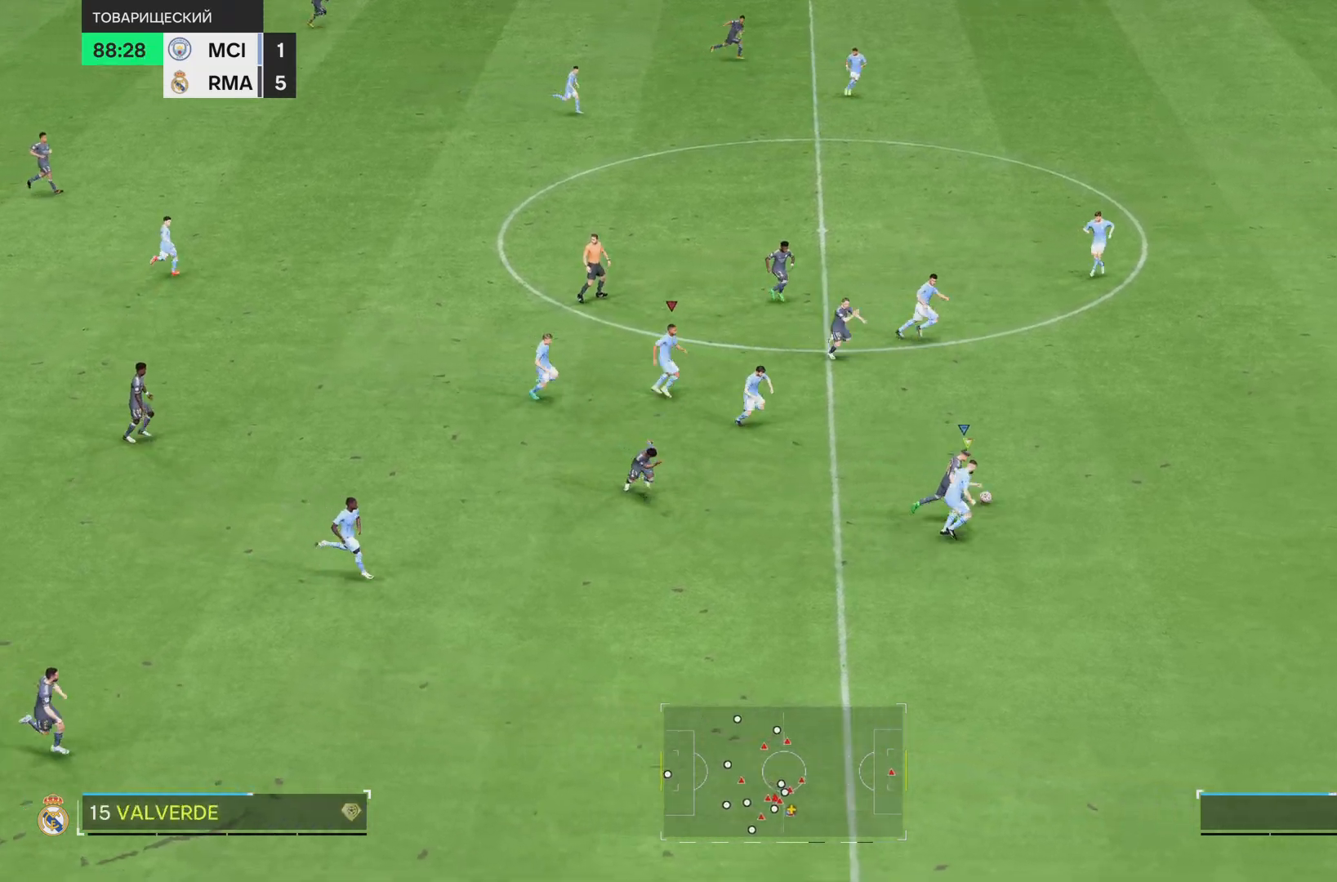
Gameplay with a controller (PlayStation layout); each line is a JSON object with the inputs held at the frame after it. "events" lists button and stick changes between this image and that frame as [ms after this image, input, new state], when the widget could be followed in between. Not read: L3 R2 R3.
{"buttons": ["R1"], "left_stick": "right", "right_stick": "center", "events": [[133, "L1", "up"]]}
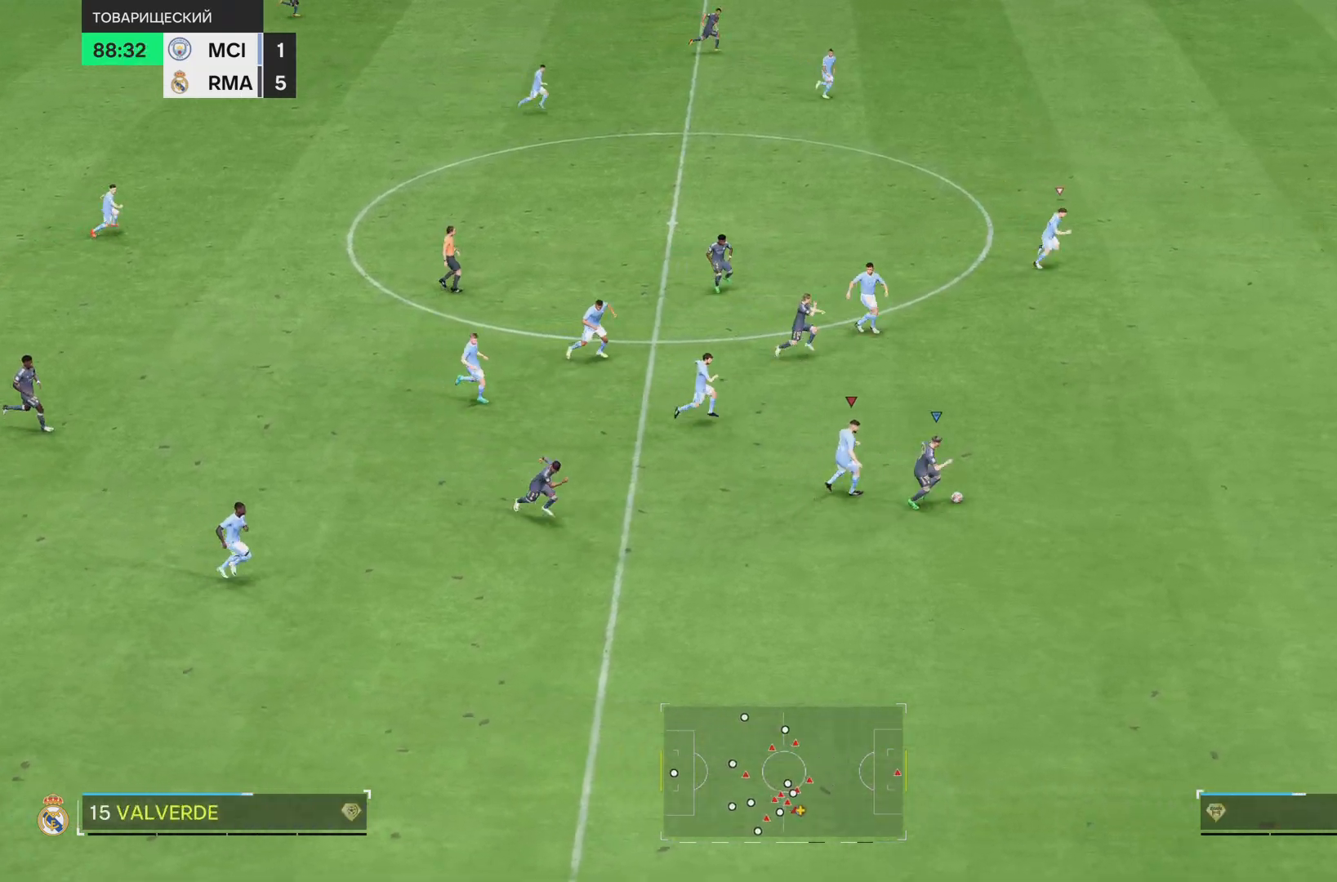
{"buttons": ["R1"], "left_stick": "right", "right_stick": "center", "events": []}
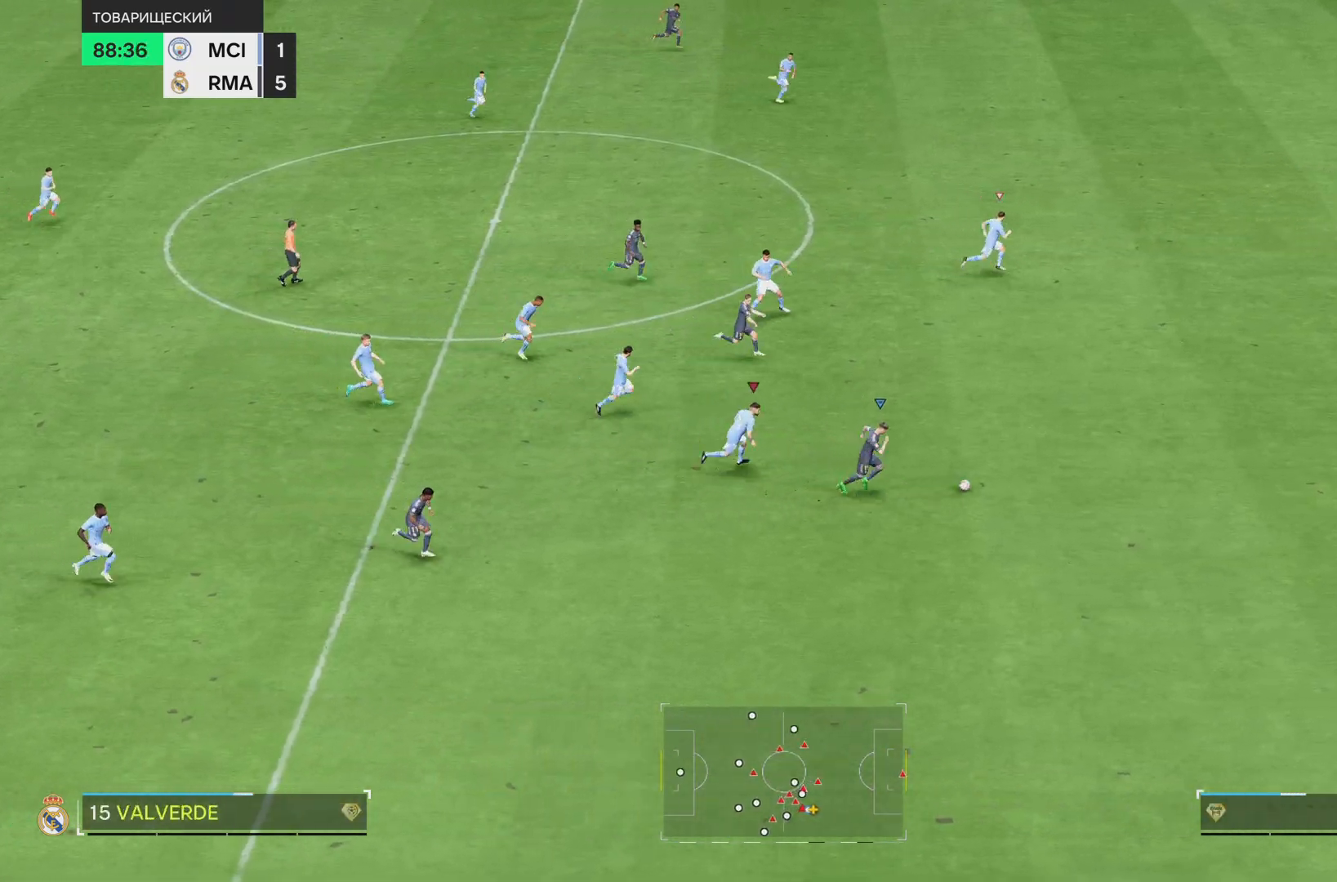
{"buttons": ["R1"], "left_stick": "right", "right_stick": "center", "events": []}
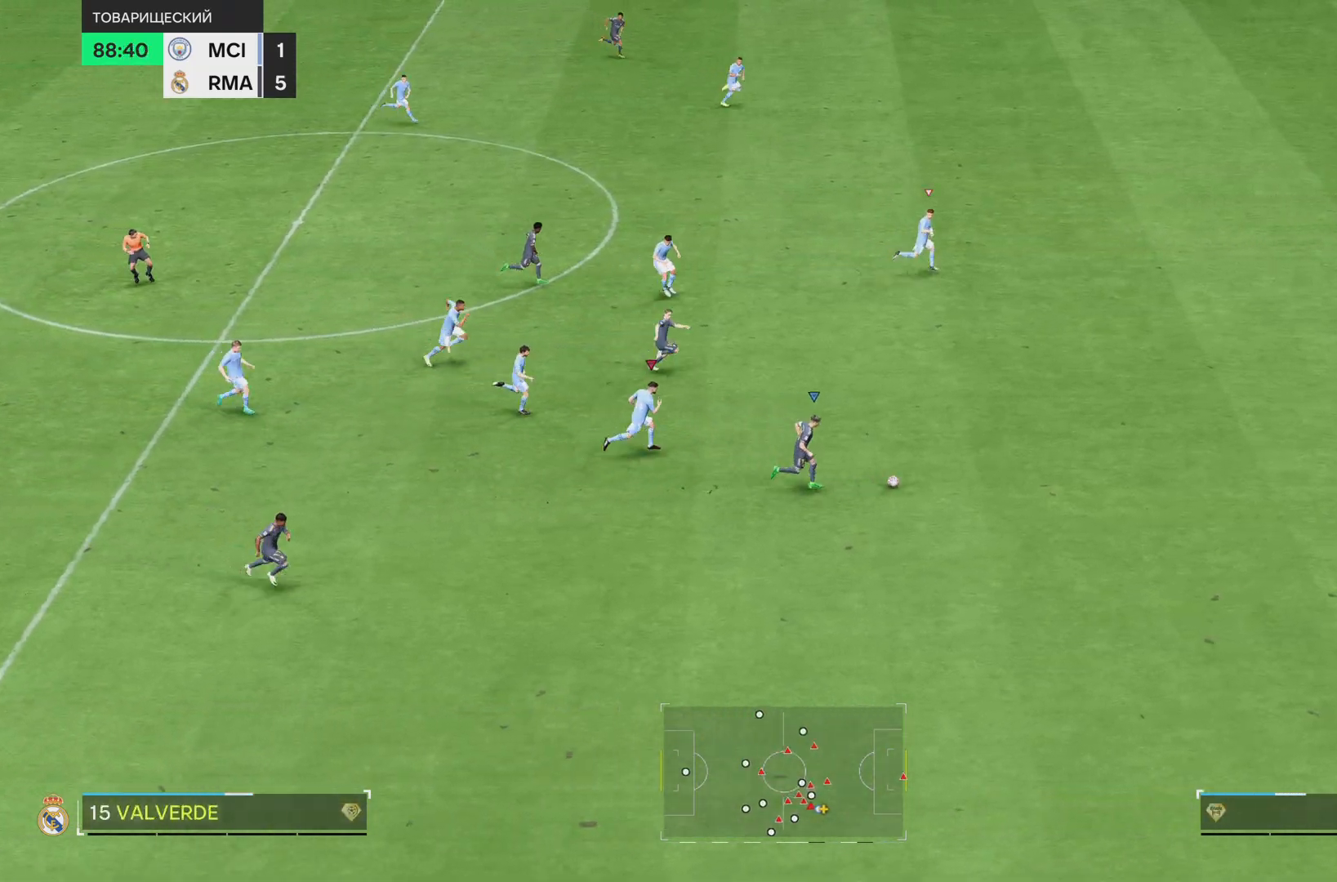
{"buttons": ["R1"], "left_stick": "down-right", "right_stick": "center"}
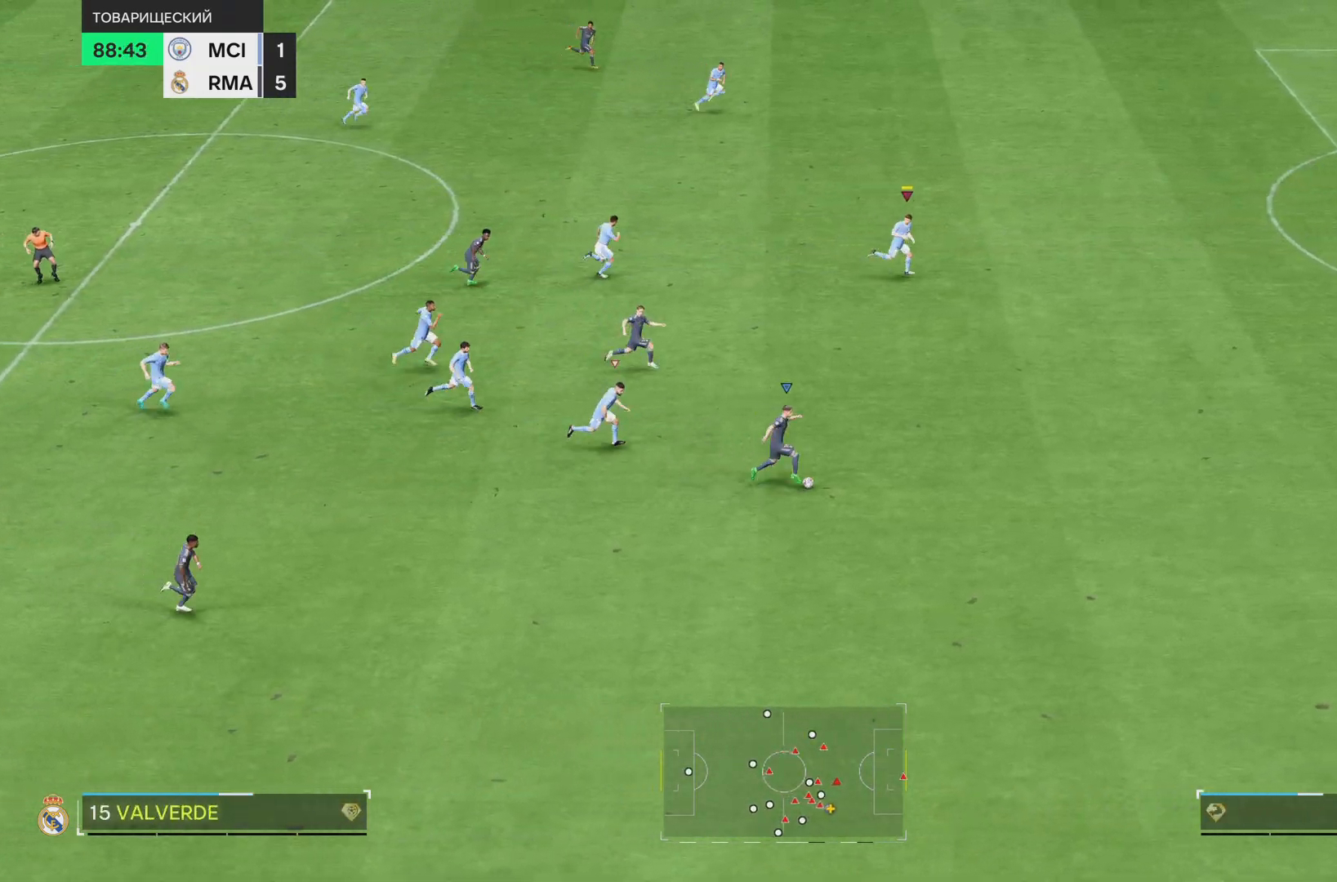
{"buttons": ["R1"], "left_stick": "down-right", "right_stick": "center"}
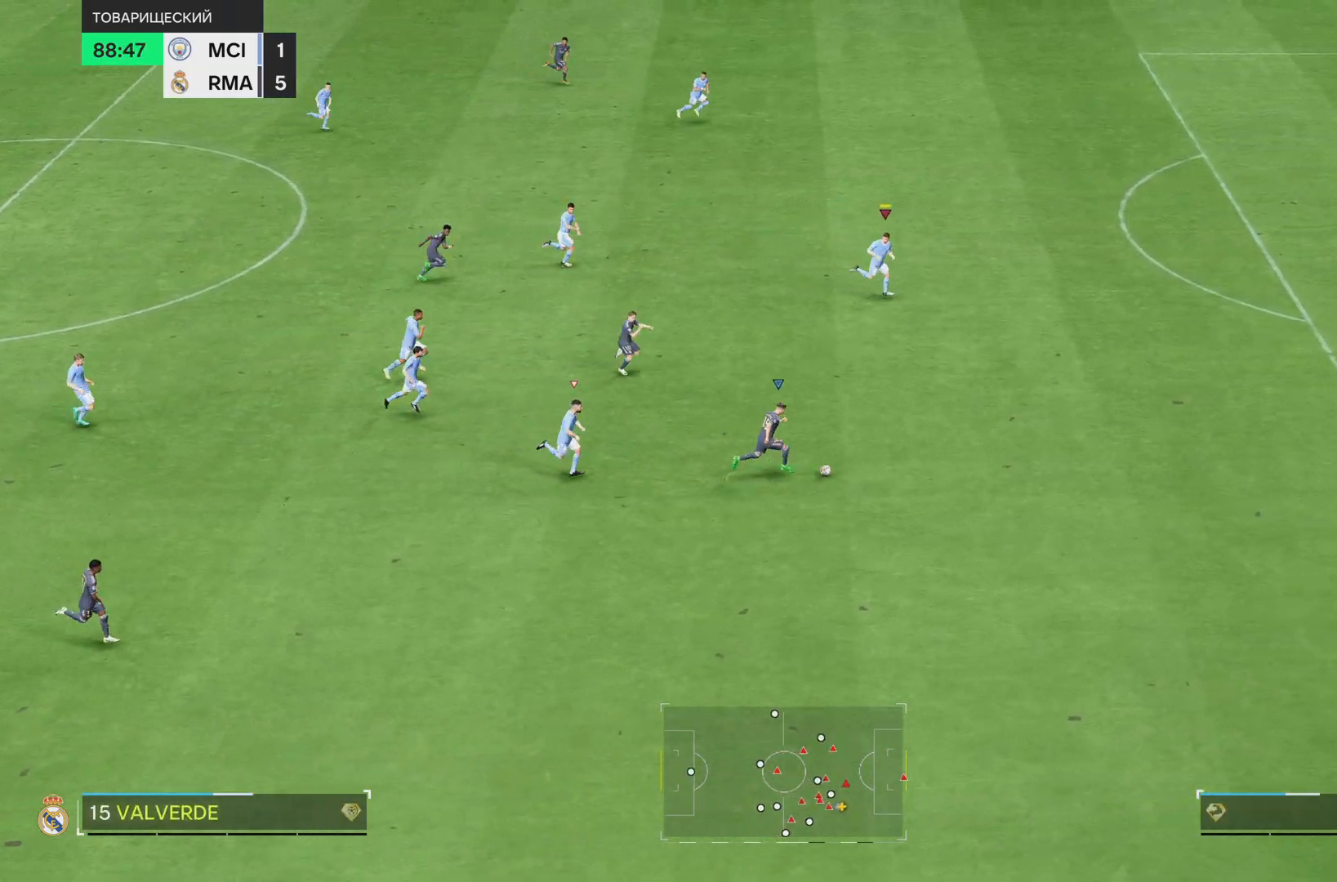
{"buttons": [], "left_stick": "center", "right_stick": "center", "events": [[334, "R1", "up"], [401, "left_stick", "center"]]}
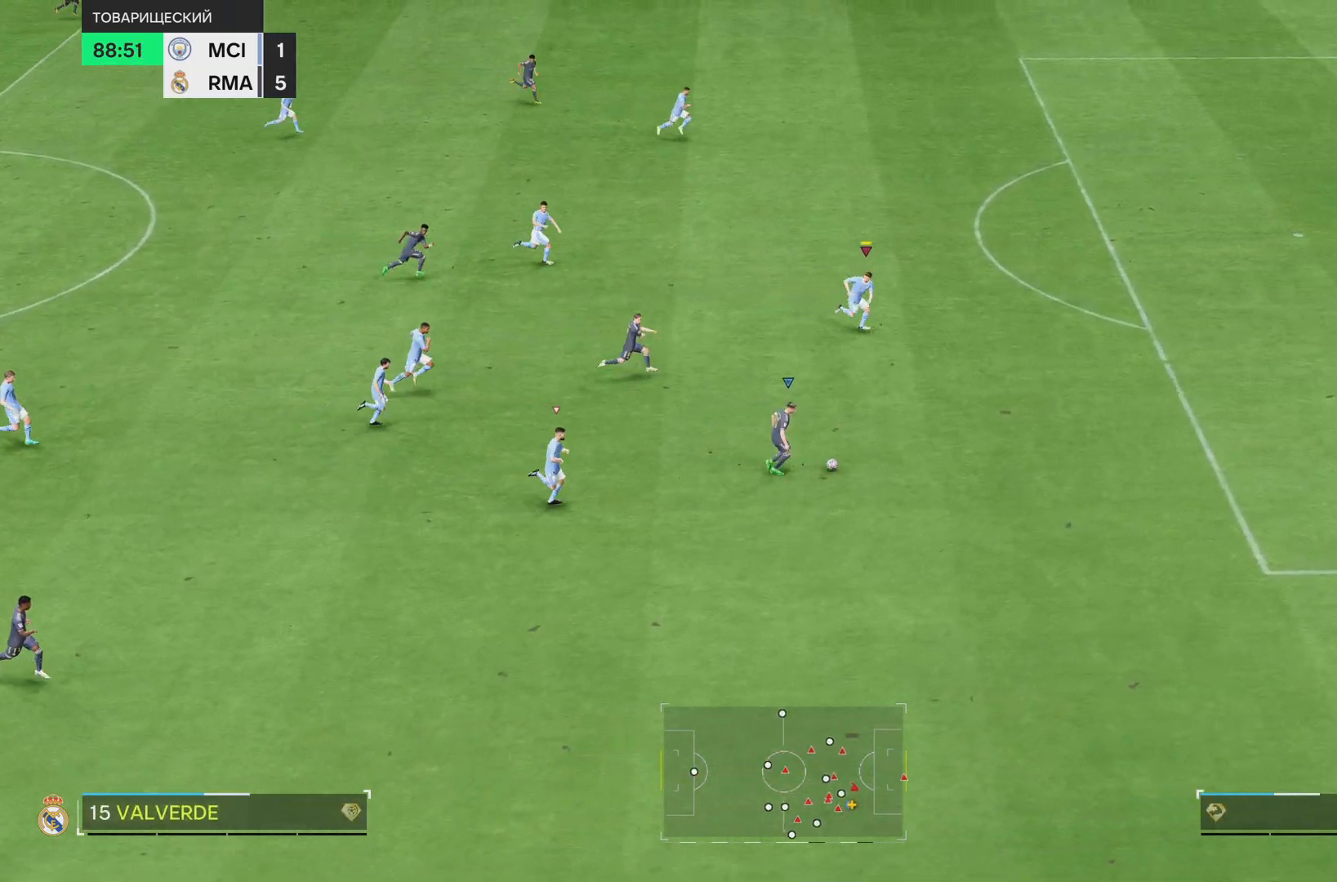
{"buttons": [], "left_stick": "down-right", "right_stick": "center", "events": [[267, "left_stick", "down-right"]]}
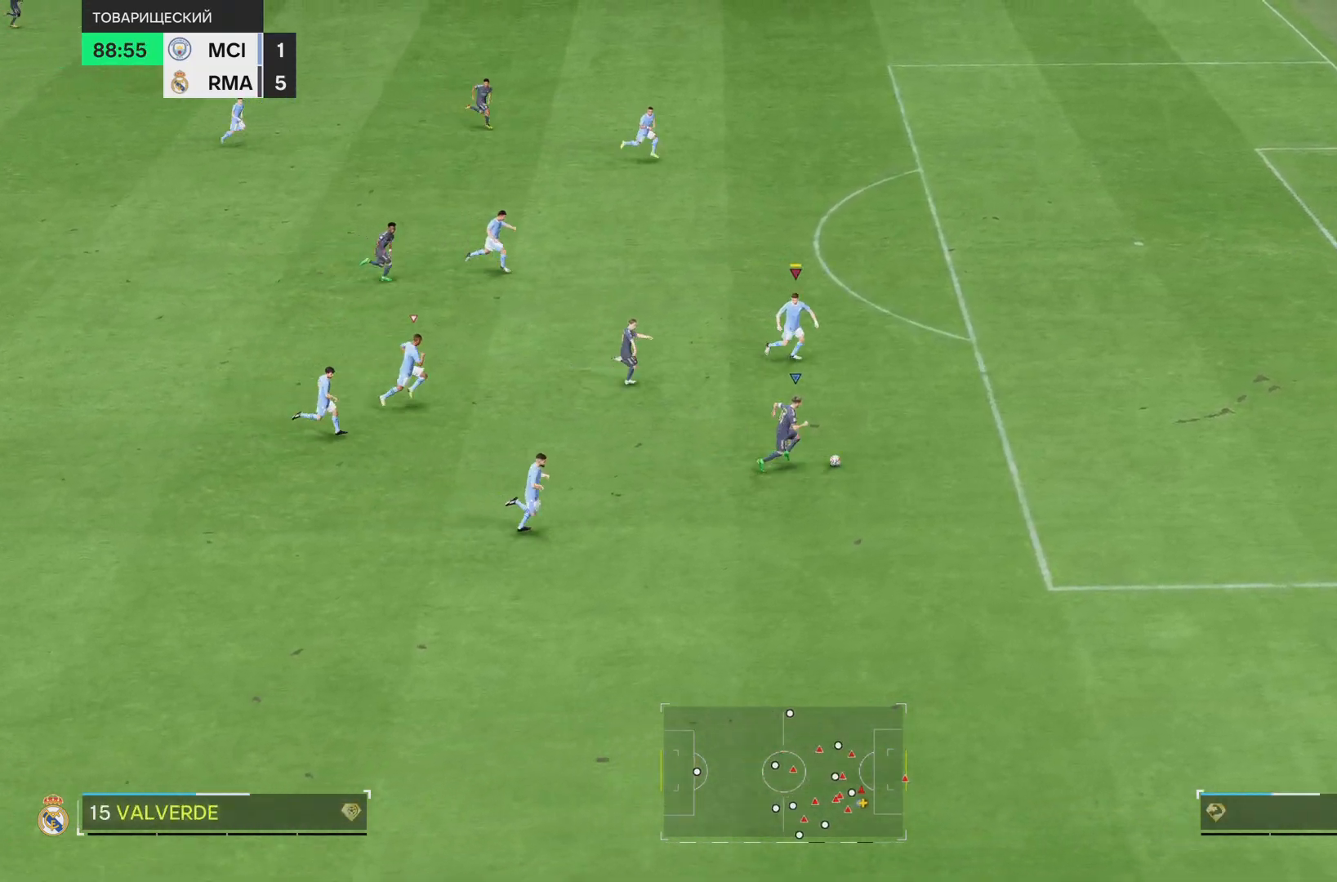
{"buttons": [], "left_stick": "right", "right_stick": "center", "events": [[101, "left_stick", "right"]]}
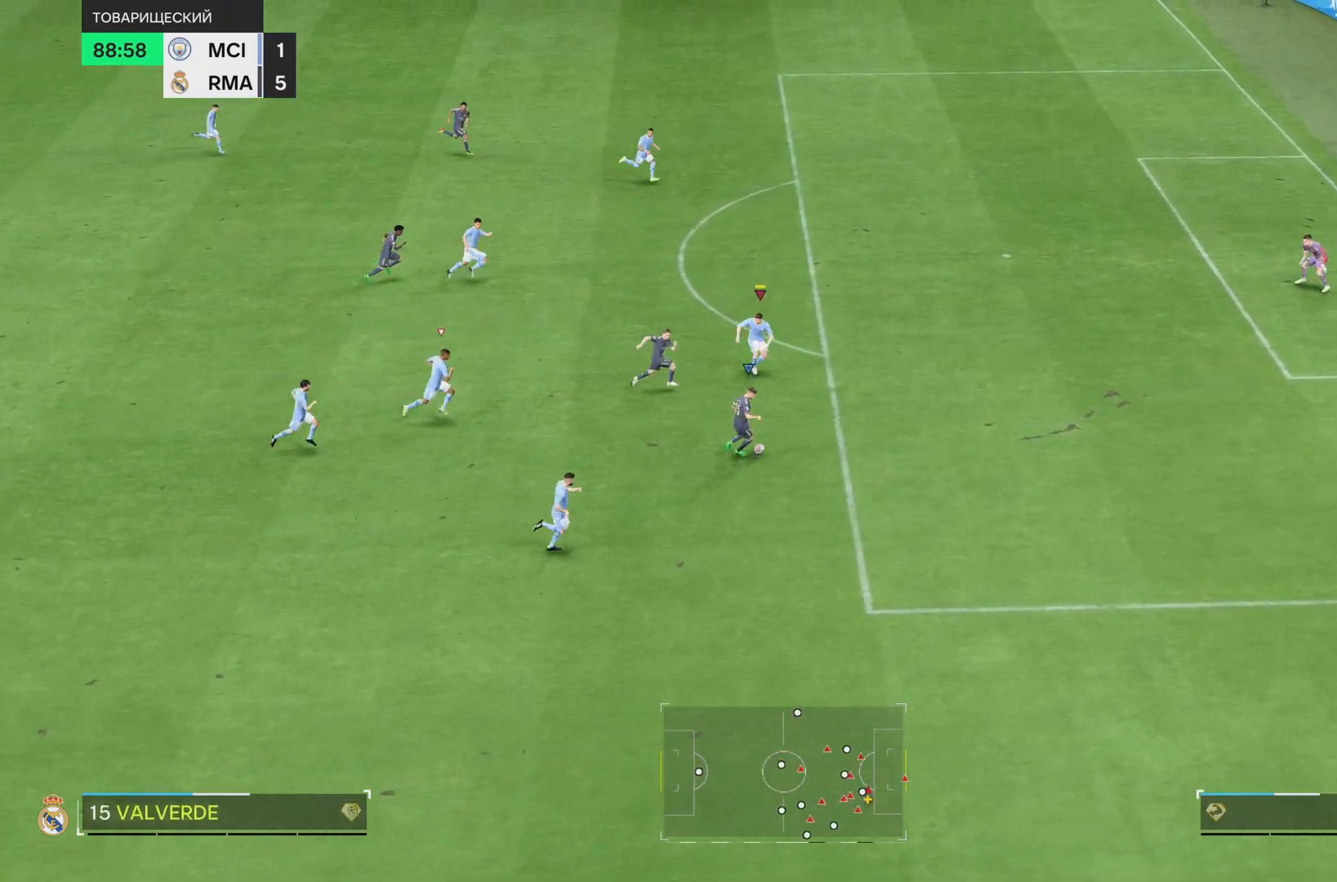
{"buttons": [], "left_stick": "down-right", "right_stick": "center", "events": [[400, "left_stick", "down-right"]]}
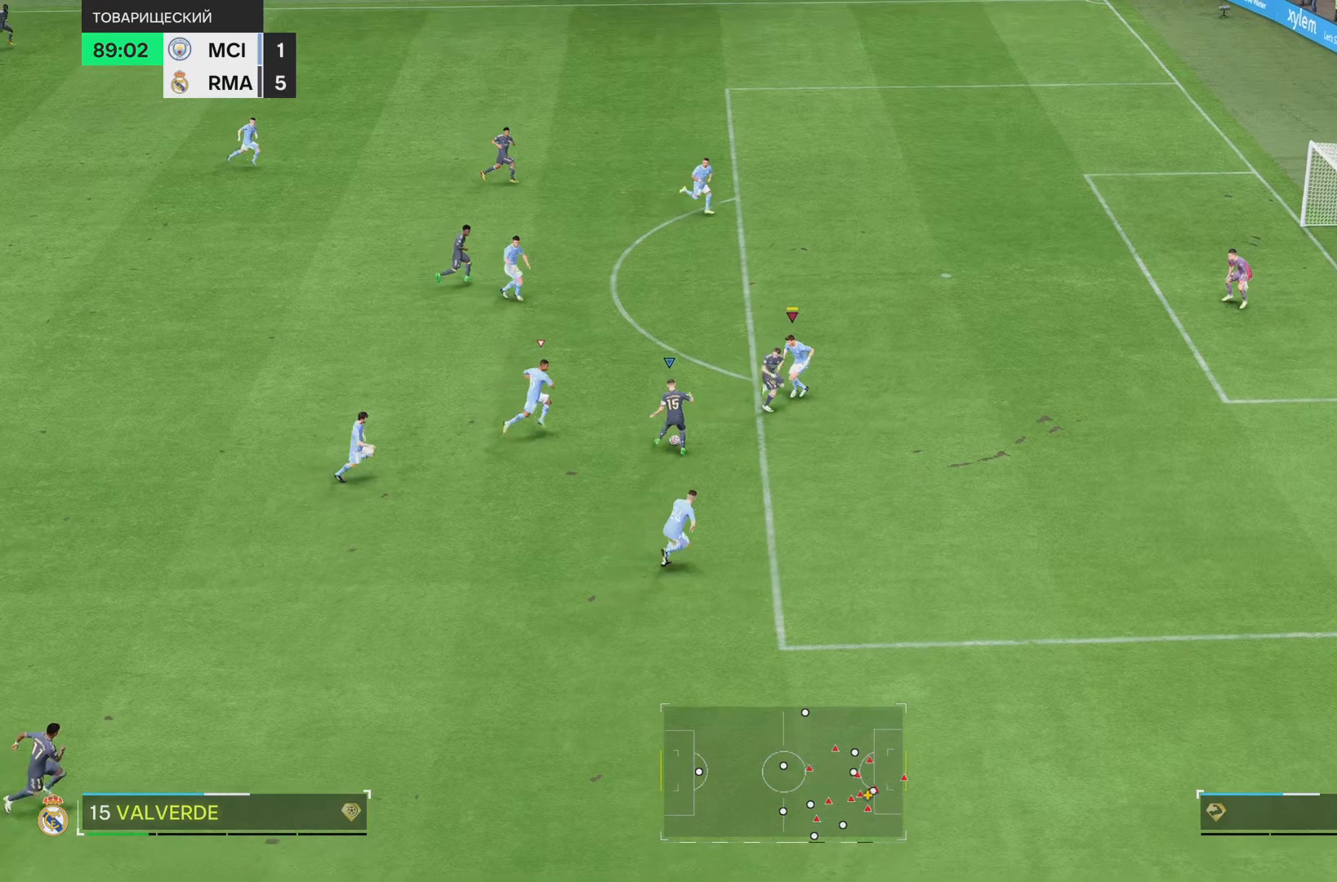
{"buttons": ["L1"], "left_stick": "down-right", "right_stick": "center", "events": [[67, "left_stick", "right"], [384, "left_stick", "down-right"], [501, "L1", "down"]]}